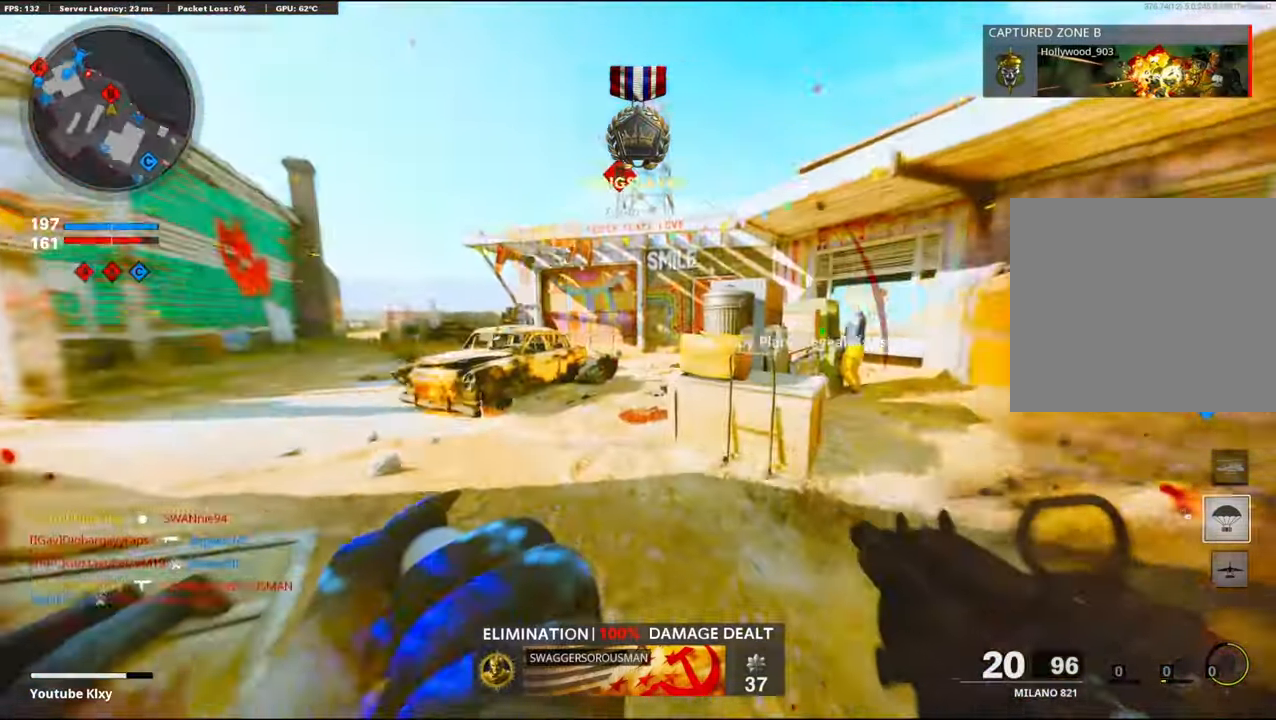
Gameplay with a controller (PlayStation layout); each line is a JSON object with the inputs held at the frame after it. "events" lists button and stick changes between this image and that frame as [ms after this image, input, new state], when the widget could be followed in between. Not read: TOUCHPAD.
{"buttons": ["R1", "L3"], "left_stick": "up-left", "right_stick": "center", "events": [[16, "right_stick", "center"], [100, "right_stick", "right"], [233, "R3", "down"], [433, "R3", "up"], [500, "R1", "down"], [500, "right_stick", "center"]]}
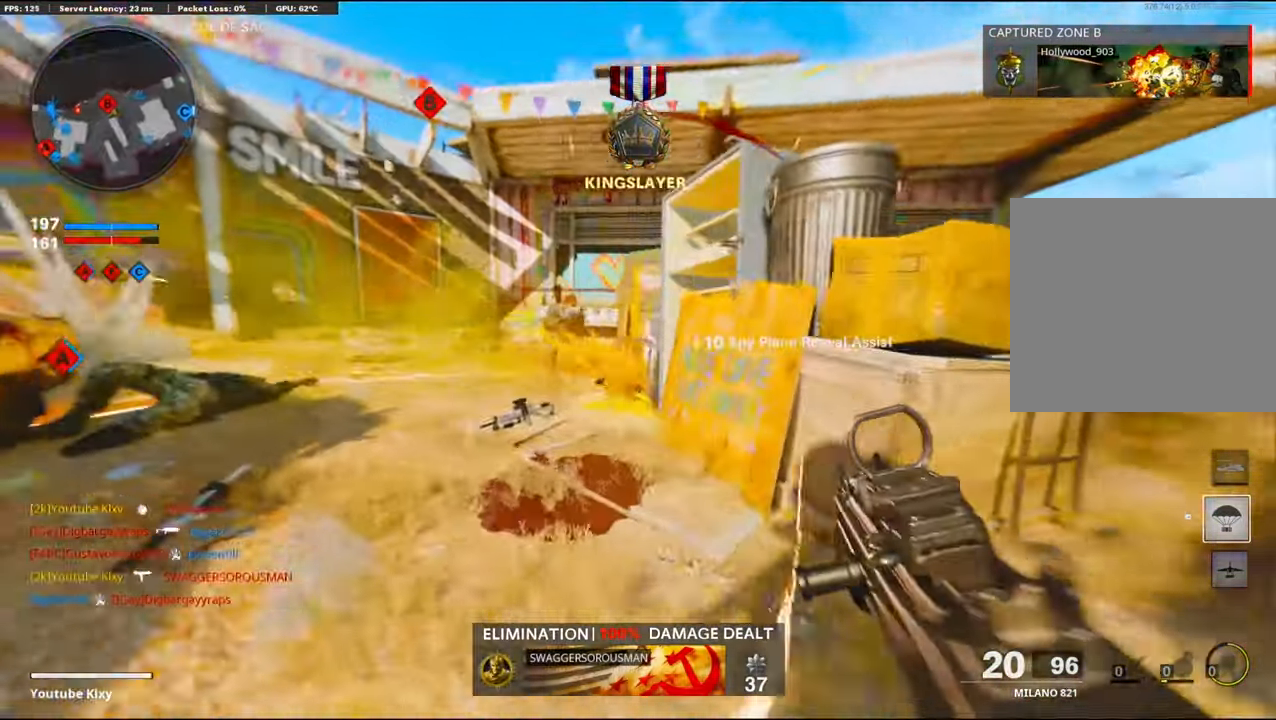
{"buttons": ["L1", "R1"], "left_stick": "up", "right_stick": "center", "events": [[33, "L3", "up"], [183, "right_stick", "left"], [233, "right_stick", "center"], [266, "L1", "down"], [333, "left_stick", "up"]]}
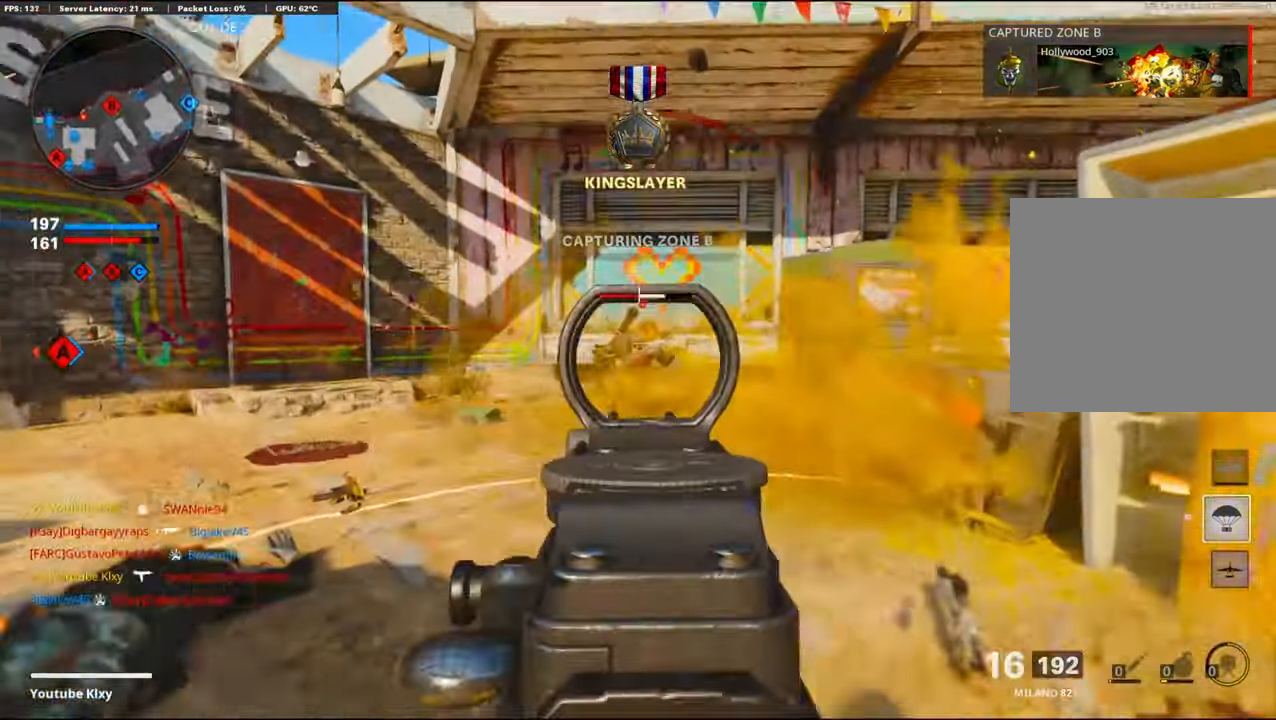
{"buttons": ["CROSS"], "left_stick": "up-right", "right_stick": "left", "events": [[83, "right_stick", "down"], [166, "L1", "up"], [200, "L3", "down"], [200, "R1", "up"], [200, "right_stick", "left"], [316, "L3", "up"], [483, "left_stick", "up-right"], [500, "CROSS", "down"]]}
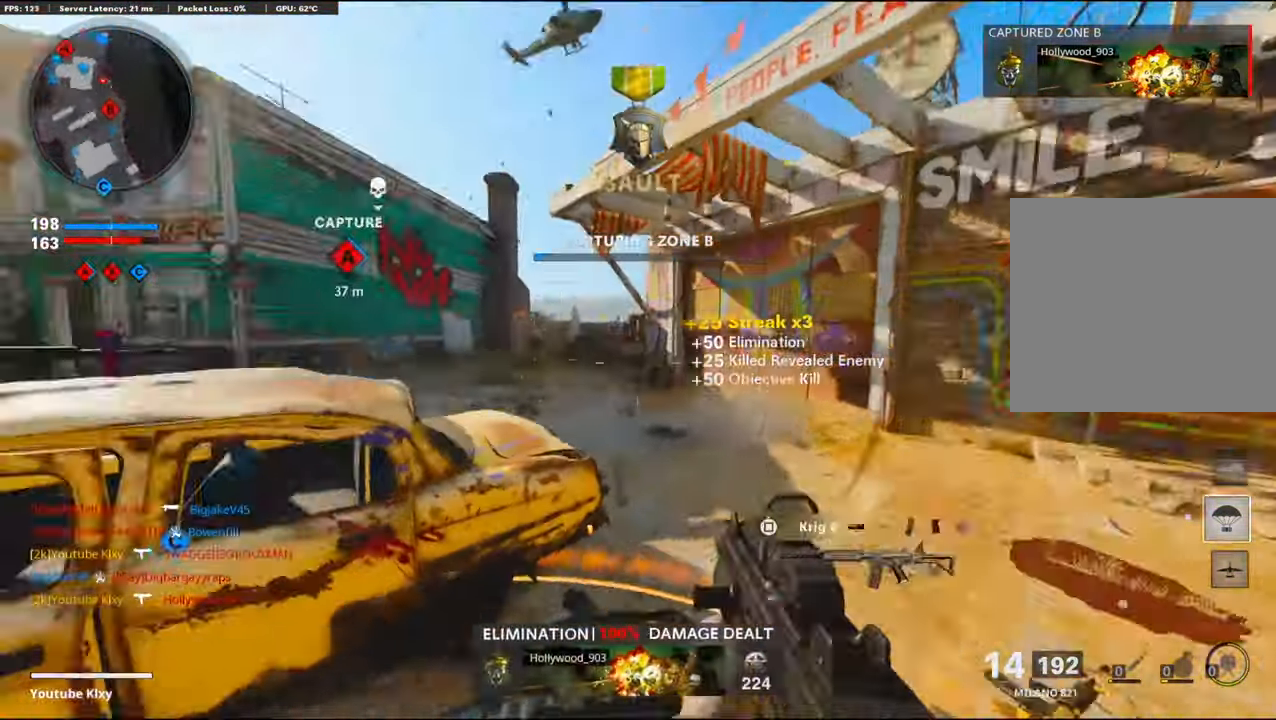
{"buttons": [], "left_stick": "up-right", "right_stick": "center", "events": [[33, "L1", "down"], [100, "left_stick", "right"], [133, "CROSS", "up"], [133, "right_stick", "center"], [283, "right_stick", "left"], [450, "right_stick", "center"], [483, "L1", "up"], [483, "left_stick", "up-right"]]}
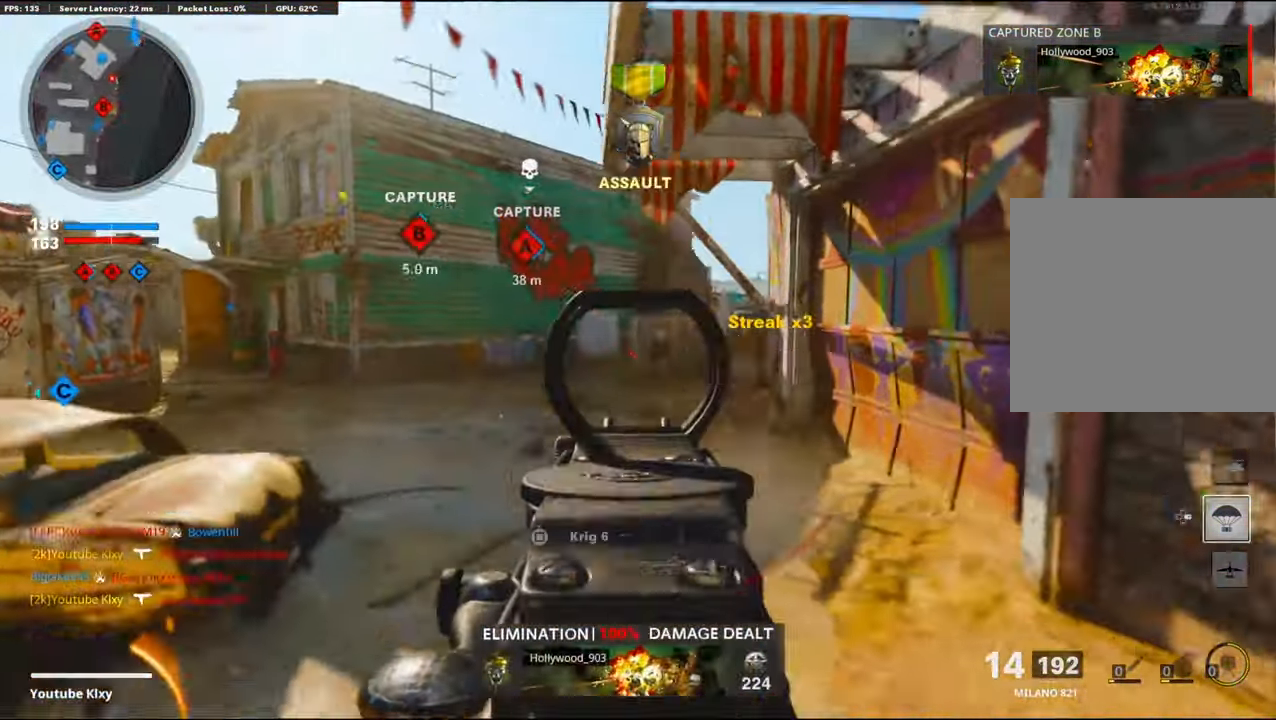
{"buttons": [], "left_stick": "up", "right_stick": "center", "events": [[66, "L3", "down"], [100, "SQUARE", "down"], [166, "SQUARE", "up"], [300, "left_stick", "up"], [433, "L3", "up"]]}
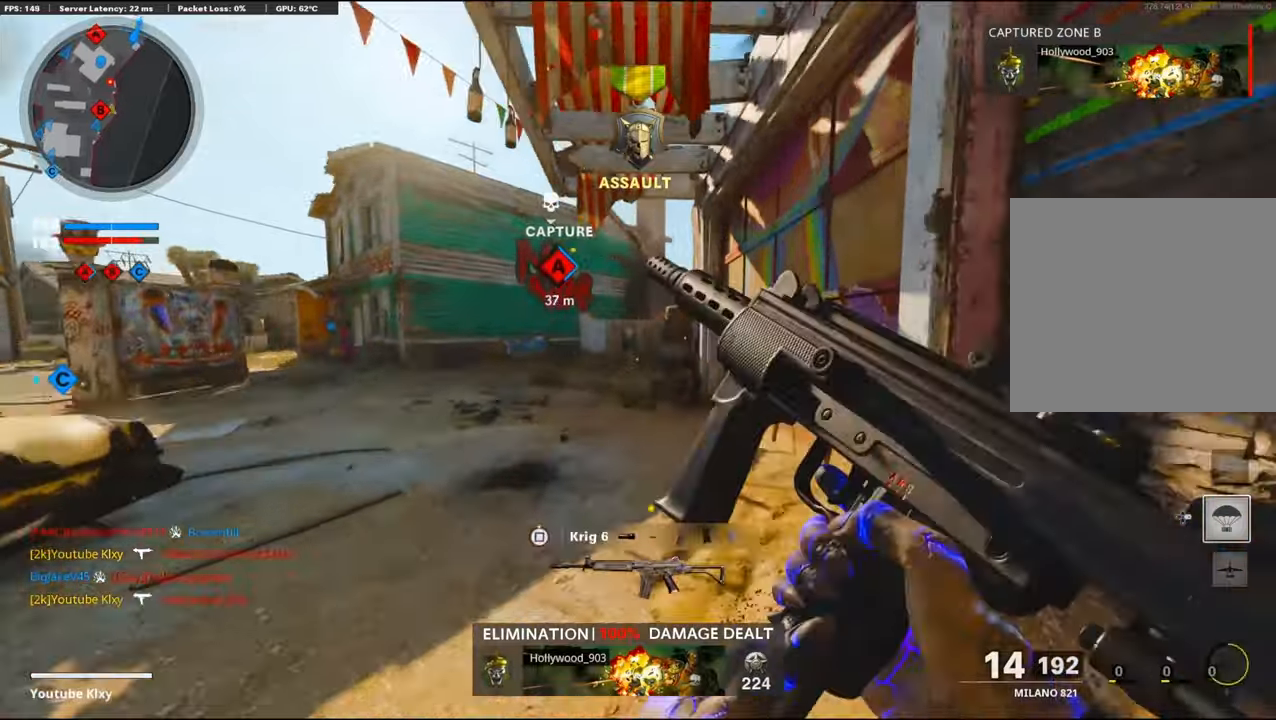
{"buttons": [], "left_stick": "up", "right_stick": "center", "events": [[83, "right_stick", "left"], [100, "R3", "down"], [133, "right_stick", "center"], [200, "R3", "up"], [283, "R3", "down"], [317, "L3", "down"], [400, "R3", "up"], [433, "L3", "up"]]}
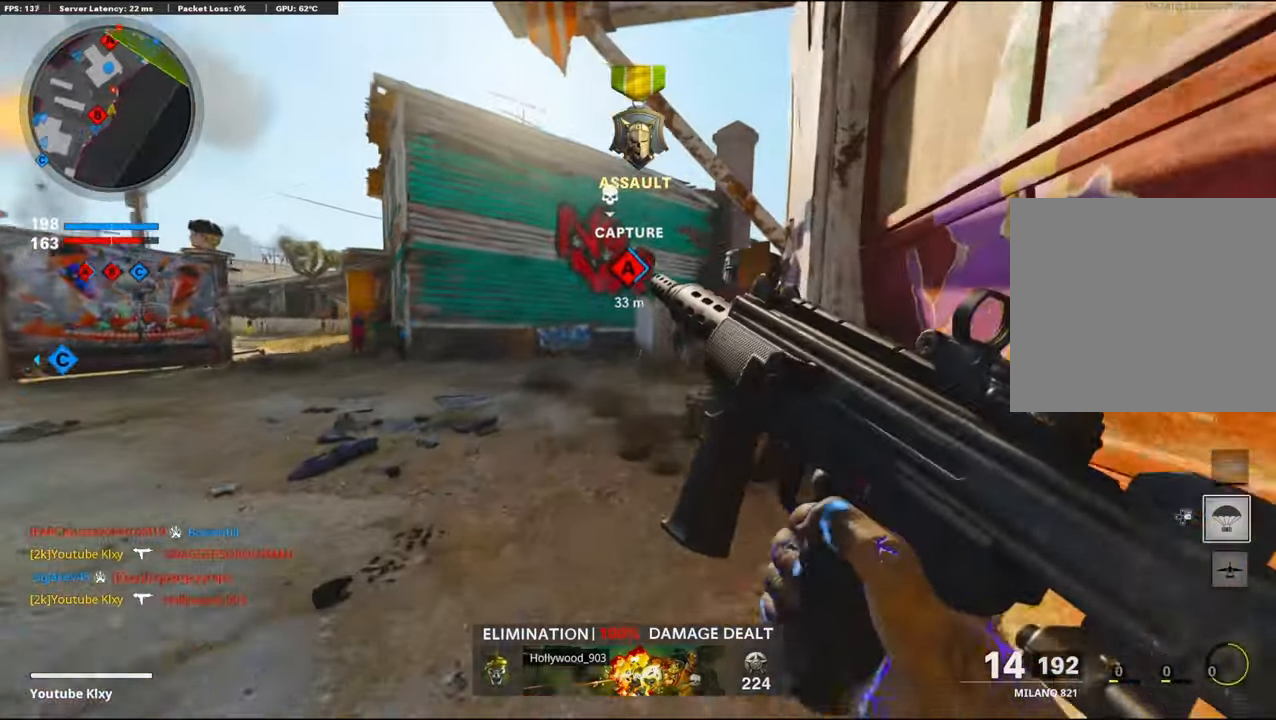
{"buttons": [], "left_stick": "up-left", "right_stick": "center", "events": [[150, "right_stick", "right"], [167, "left_stick", "up-right"], [217, "right_stick", "center"], [500, "left_stick", "up-left"]]}
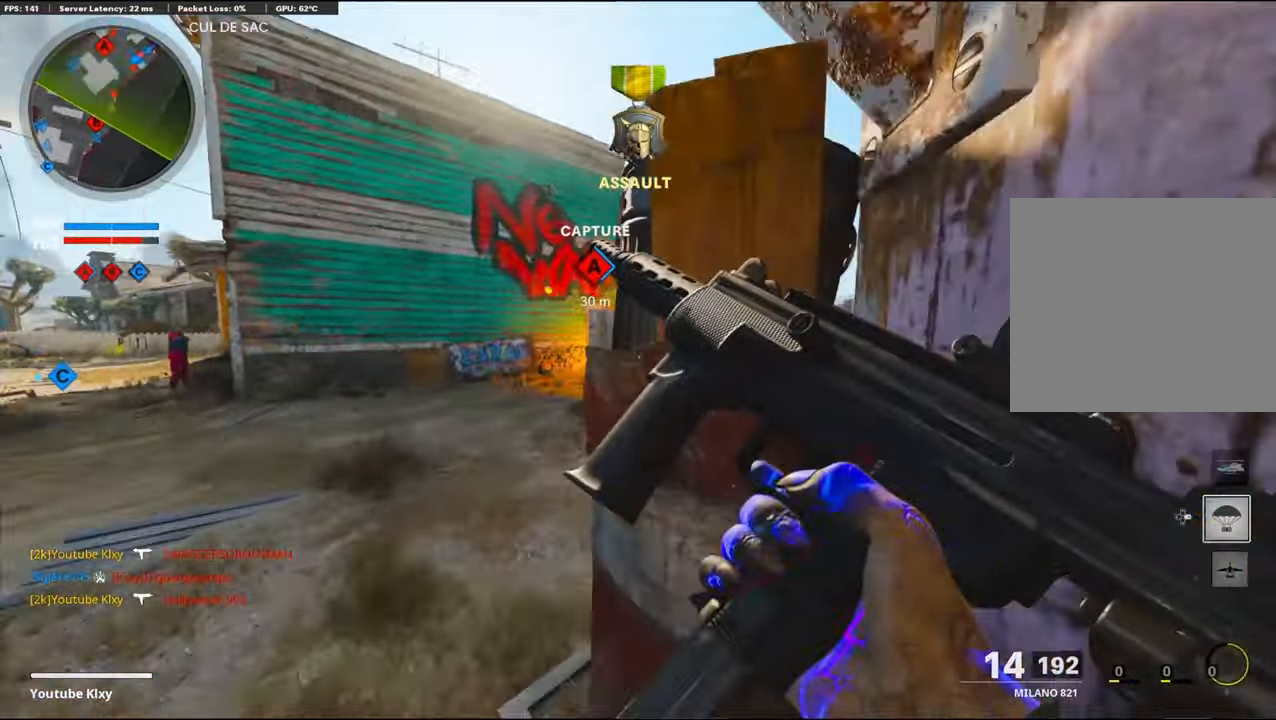
{"buttons": ["L3"], "left_stick": "up-left", "right_stick": "center", "events": [[167, "left_stick", "center"], [267, "left_stick", "up-left"], [300, "L3", "down"]]}
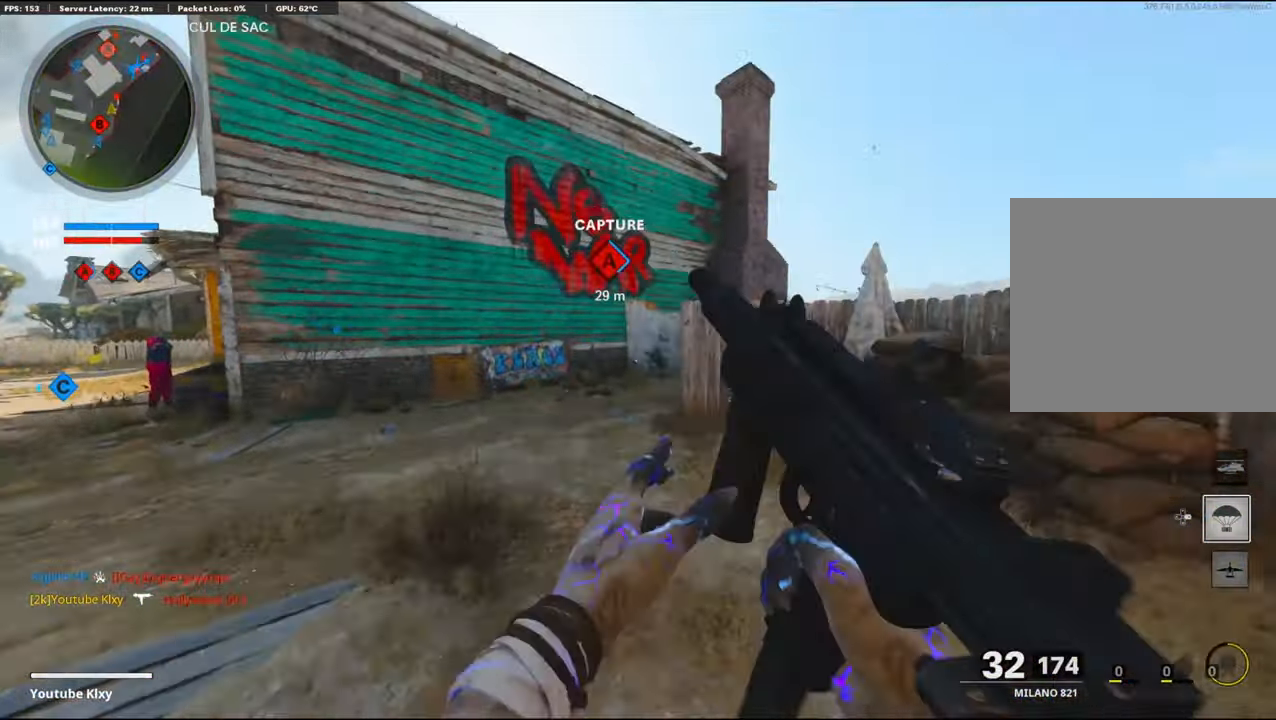
{"buttons": ["L3"], "left_stick": "up-left", "right_stick": "right", "events": [[50, "right_stick", "right"], [233, "R3", "down"], [433, "R3", "up"]]}
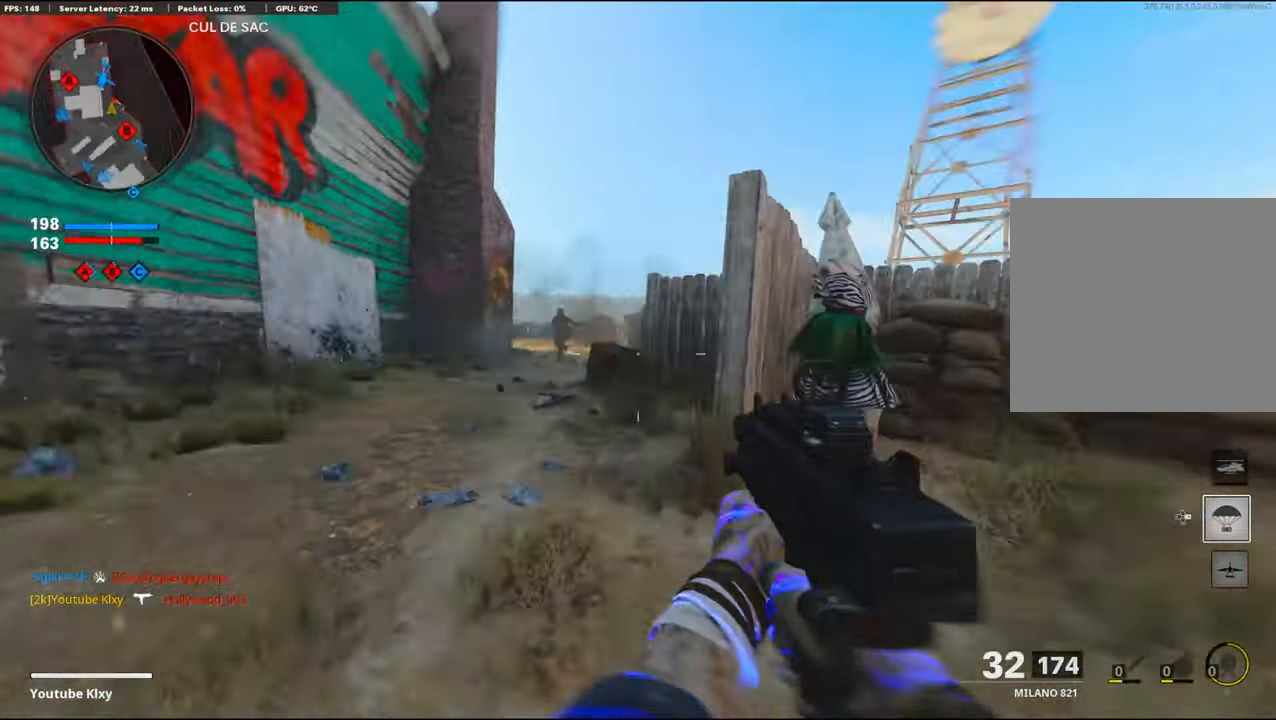
{"buttons": ["L1", "R1"], "left_stick": "right", "right_stick": "center", "events": [[33, "L3", "up"], [50, "L1", "down"], [100, "R1", "down"], [100, "right_stick", "up-right"], [133, "left_stick", "up-right"], [250, "left_stick", "right"], [250, "right_stick", "left"], [317, "right_stick", "down"], [367, "right_stick", "right"], [483, "right_stick", "center"]]}
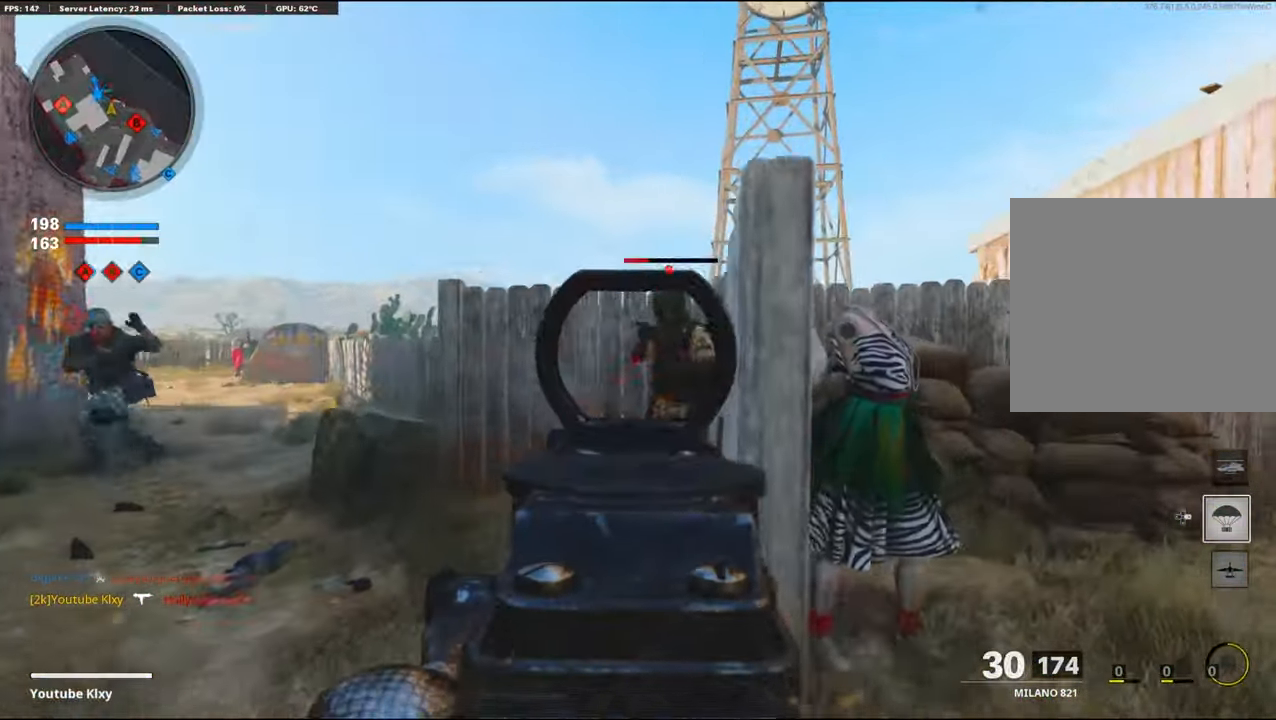
{"buttons": [], "left_stick": "right", "right_stick": "left", "events": [[33, "right_stick", "down"], [83, "CROSS", "down"], [217, "CROSS", "up"], [333, "L1", "up"], [383, "right_stick", "left"], [433, "R1", "up"]]}
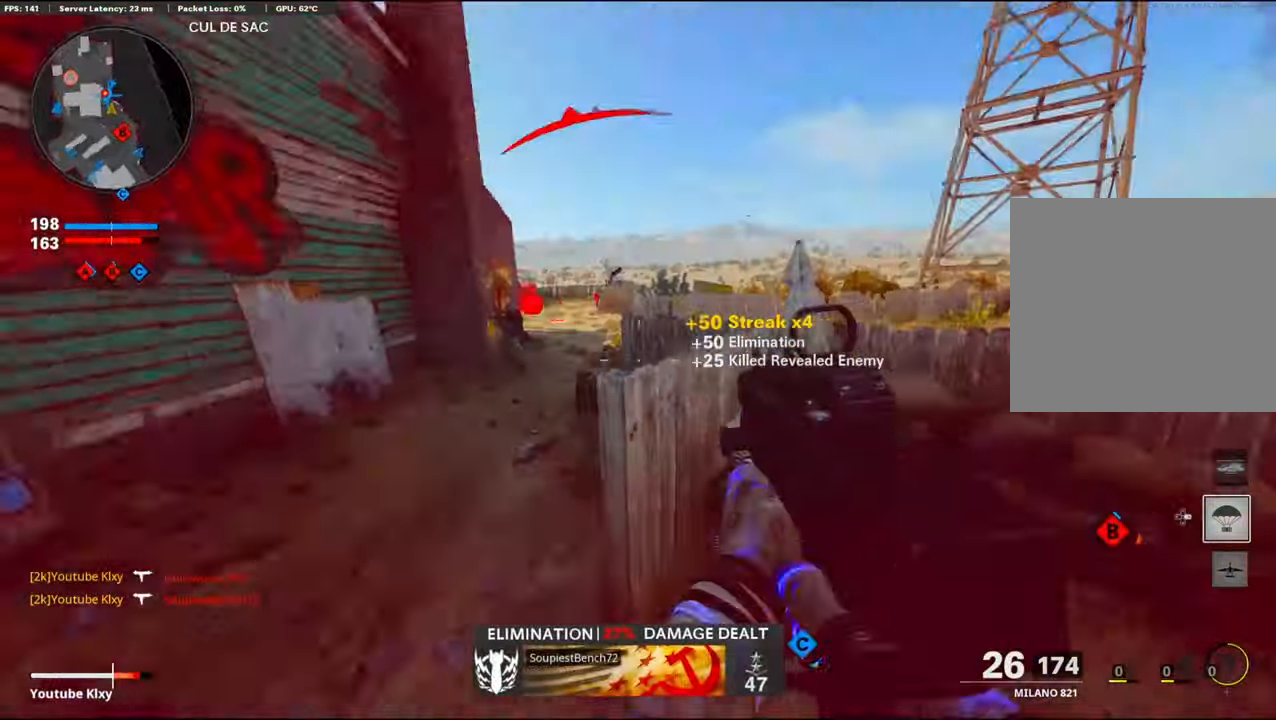
{"buttons": ["L1", "R1"], "left_stick": "right", "right_stick": "right", "events": [[100, "L1", "down"], [100, "R1", "down"], [100, "right_stick", "up"], [183, "right_stick", "center"], [233, "right_stick", "left"], [317, "CROSS", "down"], [317, "right_stick", "center"], [400, "right_stick", "right"], [467, "CROSS", "up"]]}
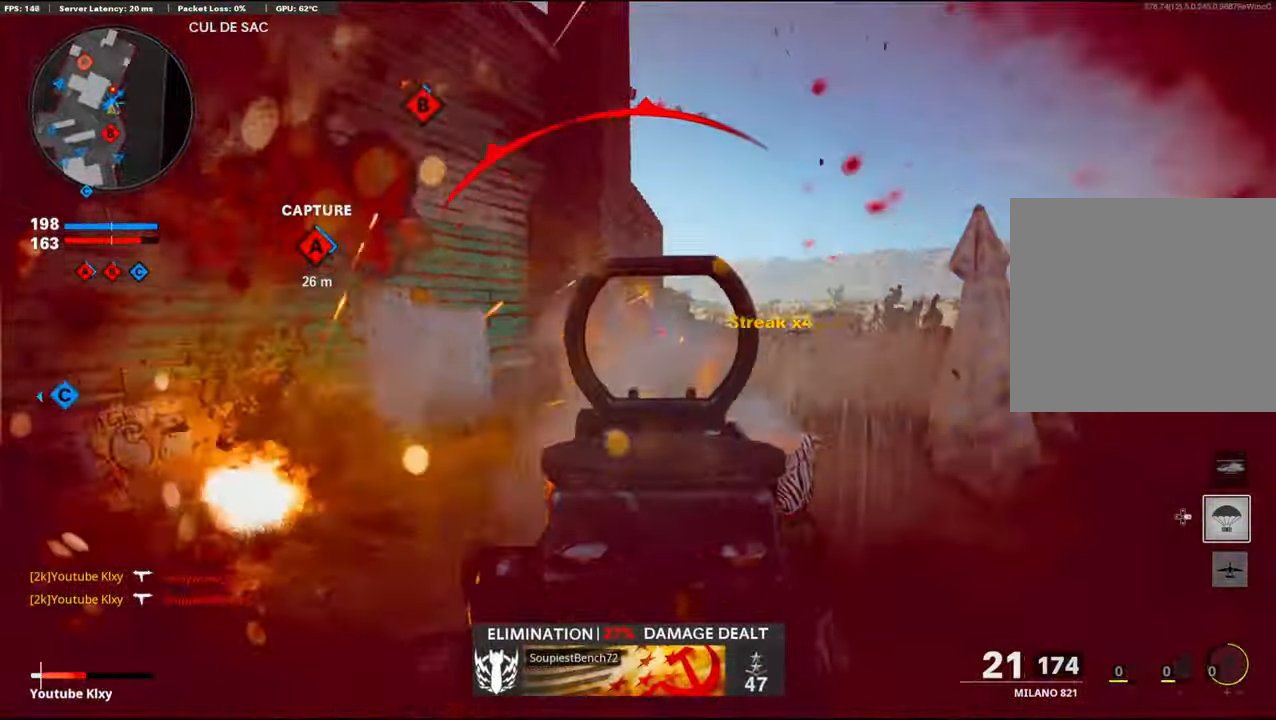
{"buttons": [], "left_stick": "left", "right_stick": "left", "events": [[50, "right_stick", "down-right"], [133, "right_stick", "right"], [267, "right_stick", "left"], [333, "right_stick", "down"], [400, "L1", "up"], [450, "right_stick", "center"], [467, "left_stick", "left"], [483, "R1", "up"], [500, "right_stick", "left"]]}
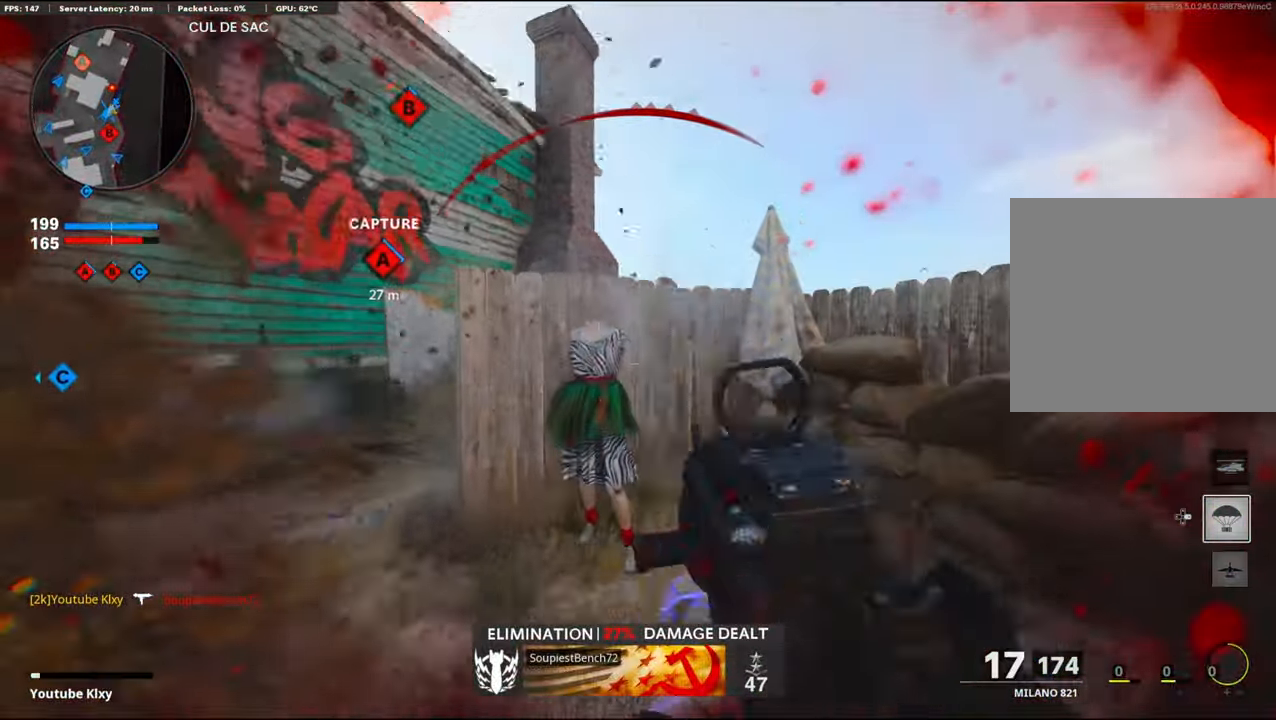
{"buttons": [], "left_stick": "center", "right_stick": "center", "events": [[50, "L2", "down"], [150, "L2", "up"], [183, "left_stick", "right"], [183, "right_stick", "right"], [250, "right_stick", "center"], [467, "left_stick", "center"]]}
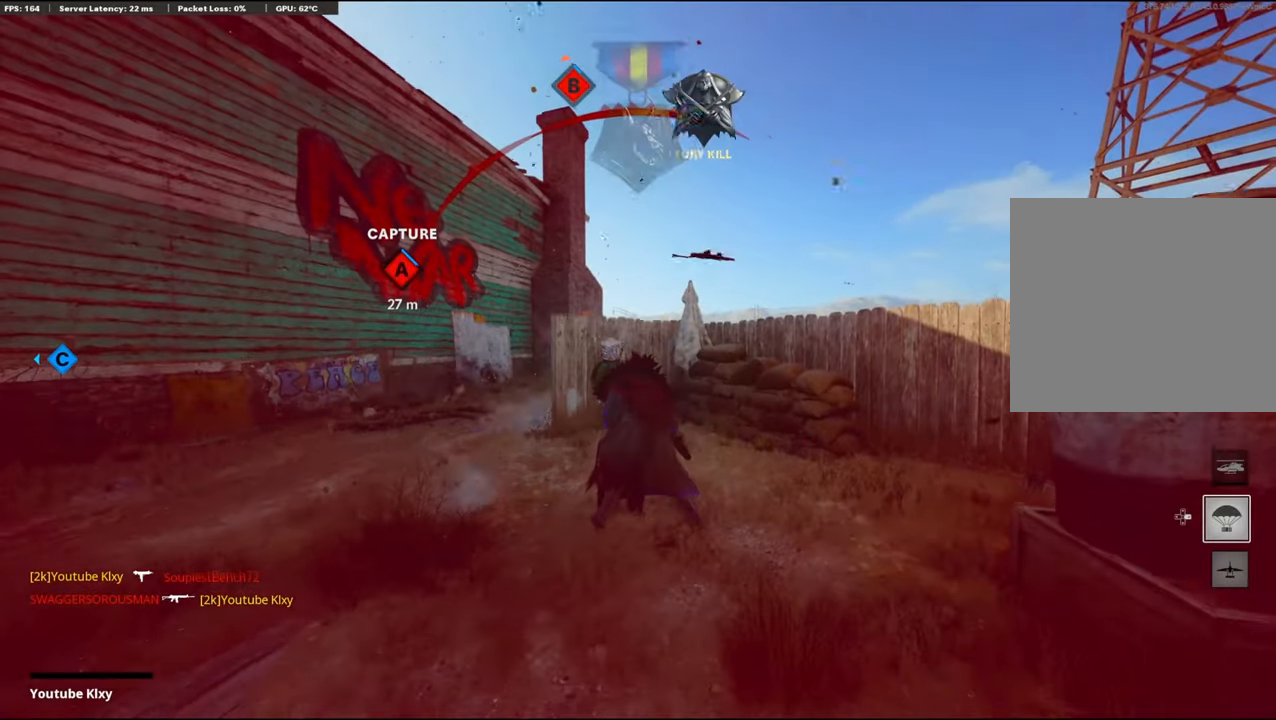
{"buttons": [], "left_stick": "center", "right_stick": "center", "events": []}
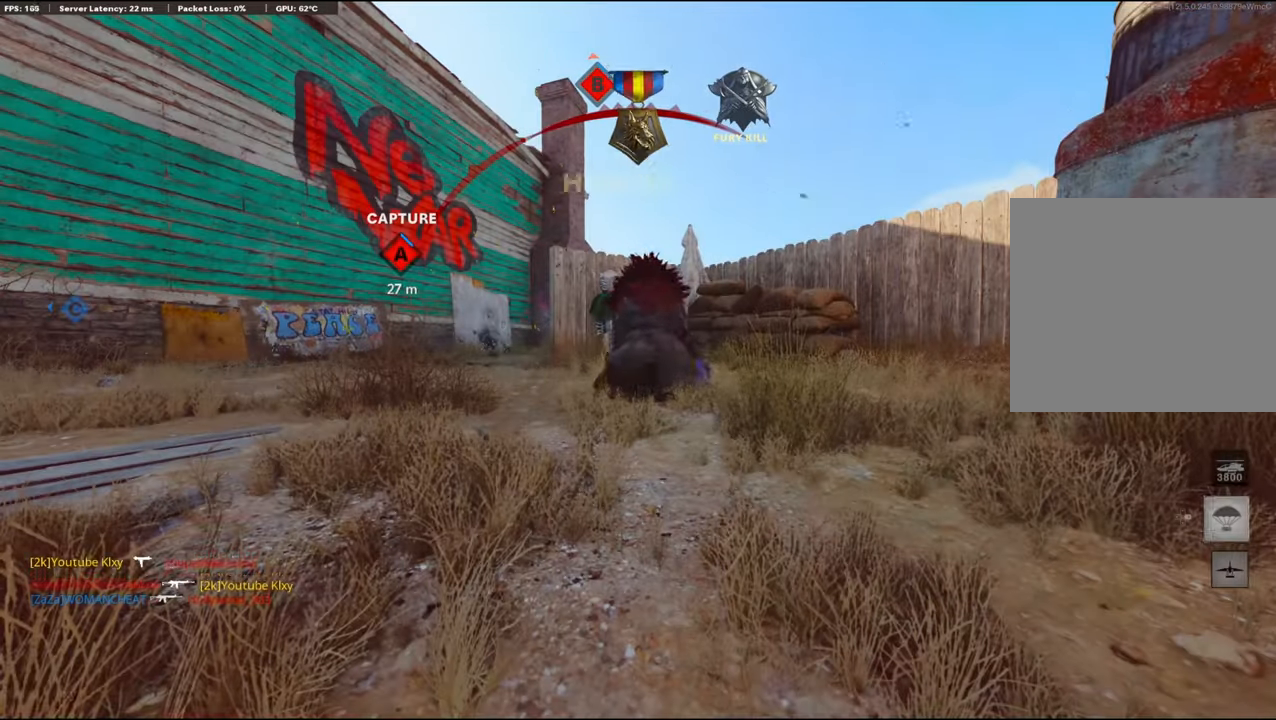
{"buttons": ["SQUARE"], "left_stick": "center", "right_stick": "center", "events": [[484, "SQUARE", "down"]]}
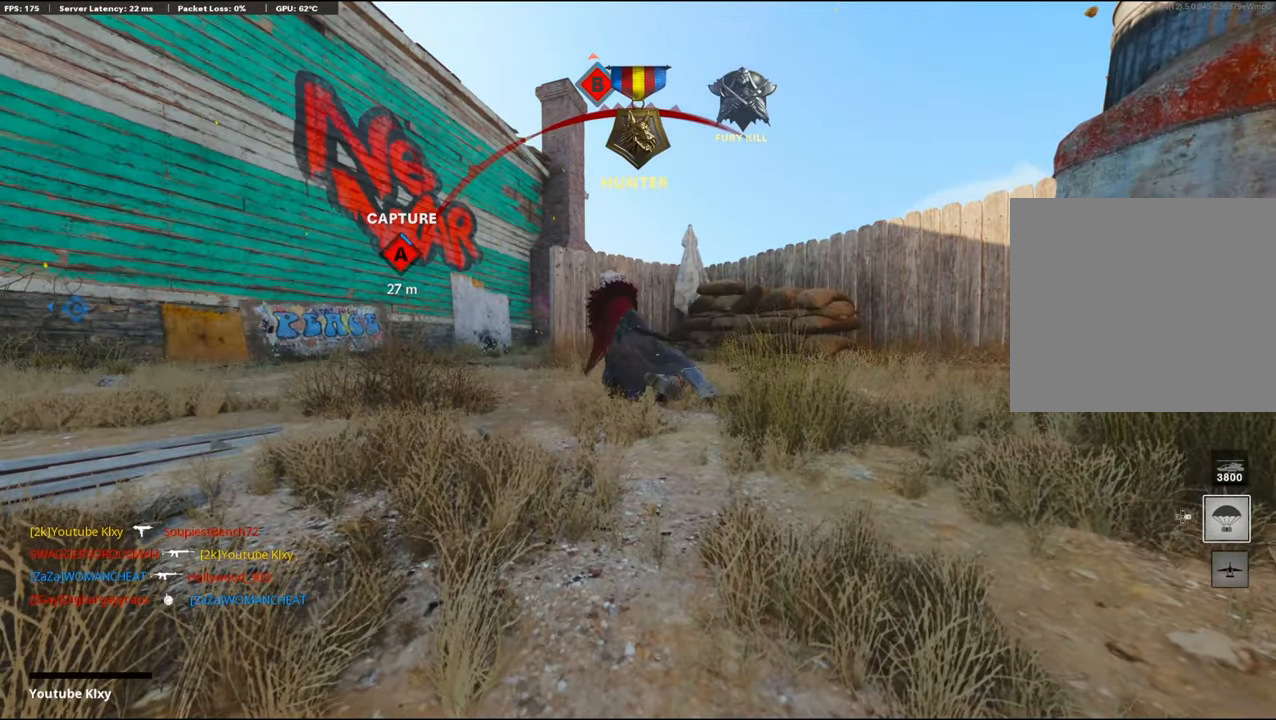
{"buttons": [], "left_stick": "center", "right_stick": "center", "events": [[17, "CROSS", "down"], [84, "SQUARE", "up"], [100, "CROSS", "up"]]}
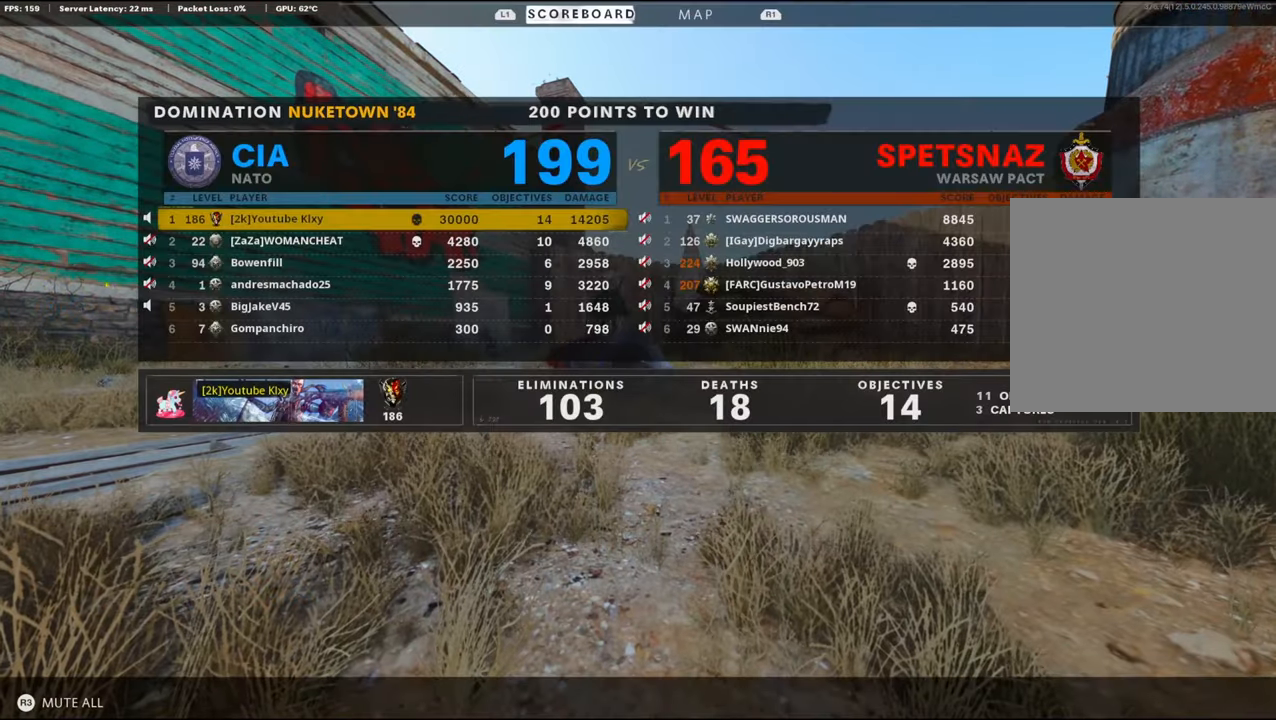
{"buttons": [], "left_stick": "up-right", "right_stick": "center", "events": [[250, "CROSS", "down"], [250, "SQUARE", "down"], [334, "SQUARE", "up"], [384, "CROSS", "up"], [417, "left_stick", "up-right"]]}
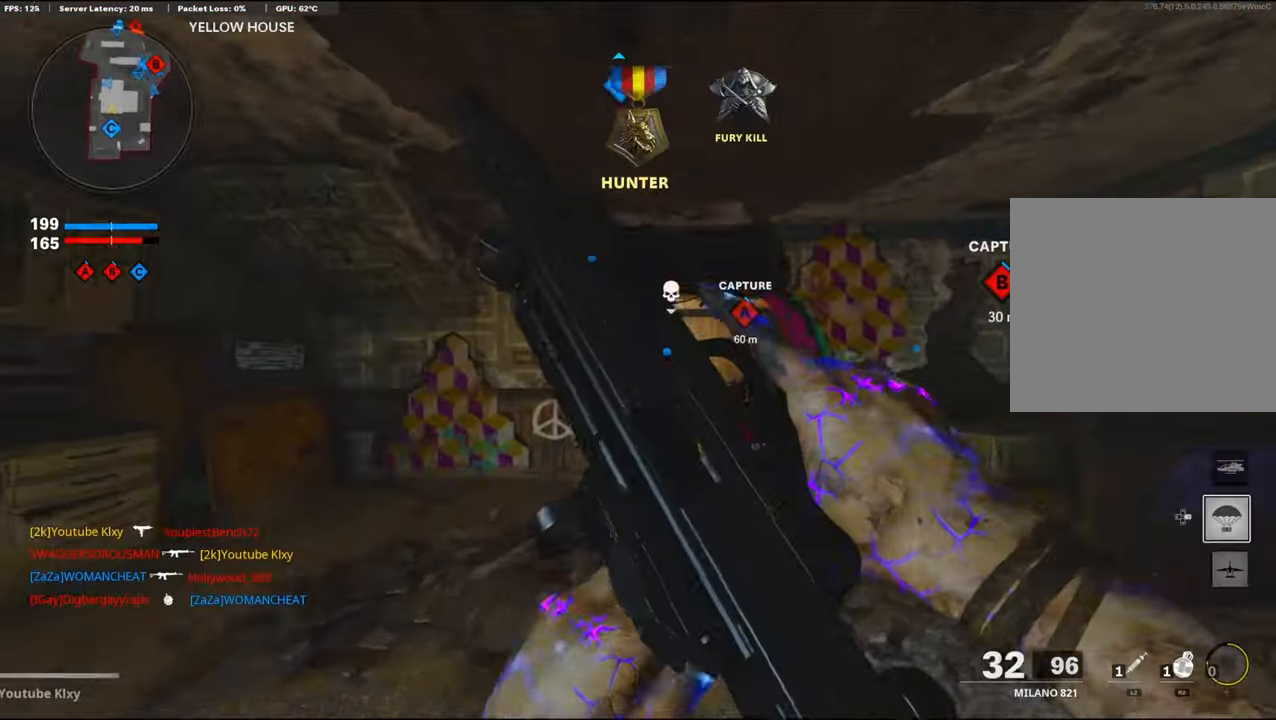
{"buttons": ["TRIANGLE"], "left_stick": "up", "right_stick": "center", "events": [[50, "left_stick", "up"], [200, "L3", "down"], [284, "L3", "up"], [300, "TRIANGLE", "down"], [417, "TRIANGLE", "up"], [450, "TRIANGLE", "down"]]}
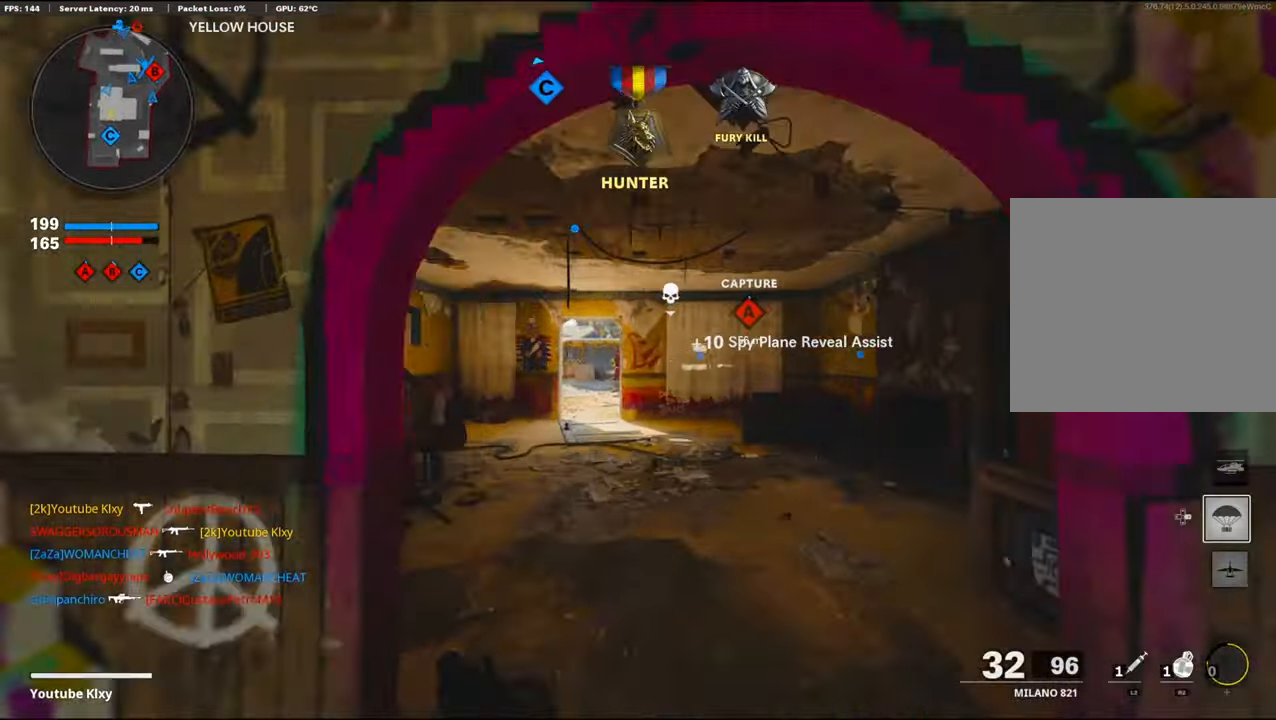
{"buttons": [], "left_stick": "up", "right_stick": "center", "events": [[50, "TRIANGLE", "up"], [267, "right_stick", "down"], [284, "R3", "down"], [434, "right_stick", "center"], [467, "R3", "up"]]}
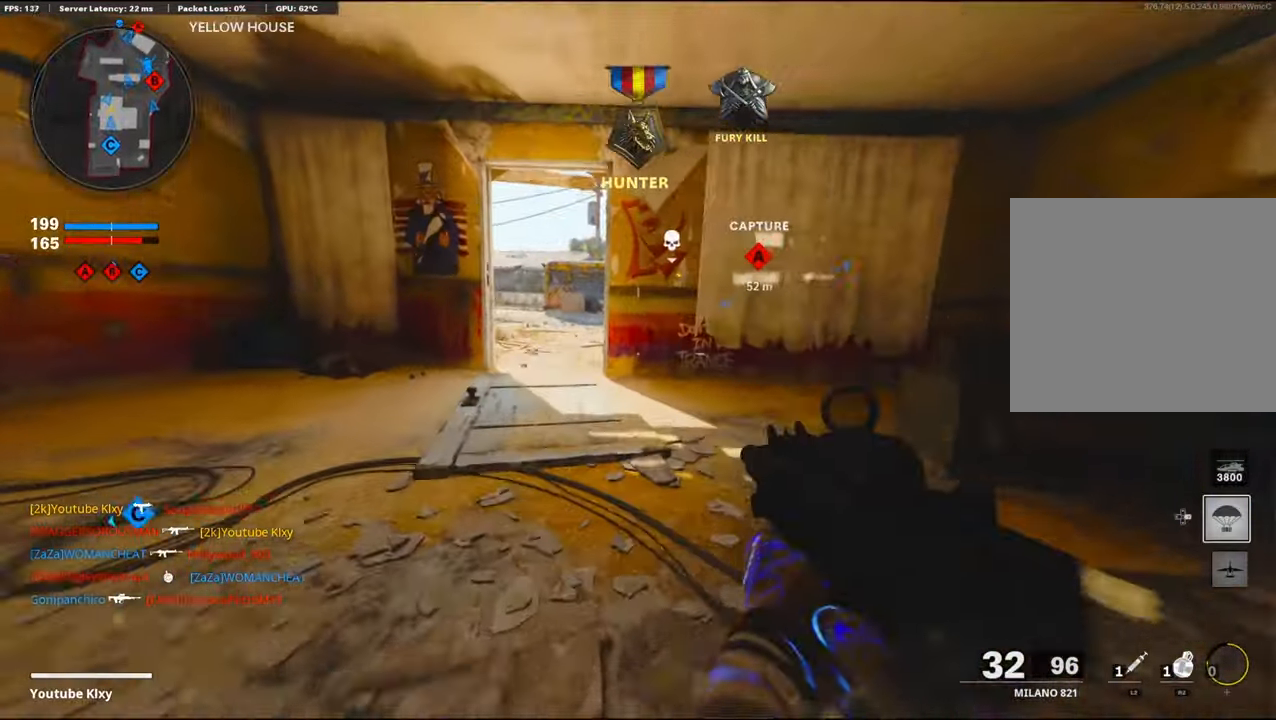
{"buttons": [], "left_stick": "up-left", "right_stick": "center", "events": [[50, "R3", "down"], [184, "R3", "up"], [184, "left_stick", "up-left"], [200, "L3", "down"], [200, "right_stick", "up"], [284, "right_stick", "center"], [500, "L3", "up"]]}
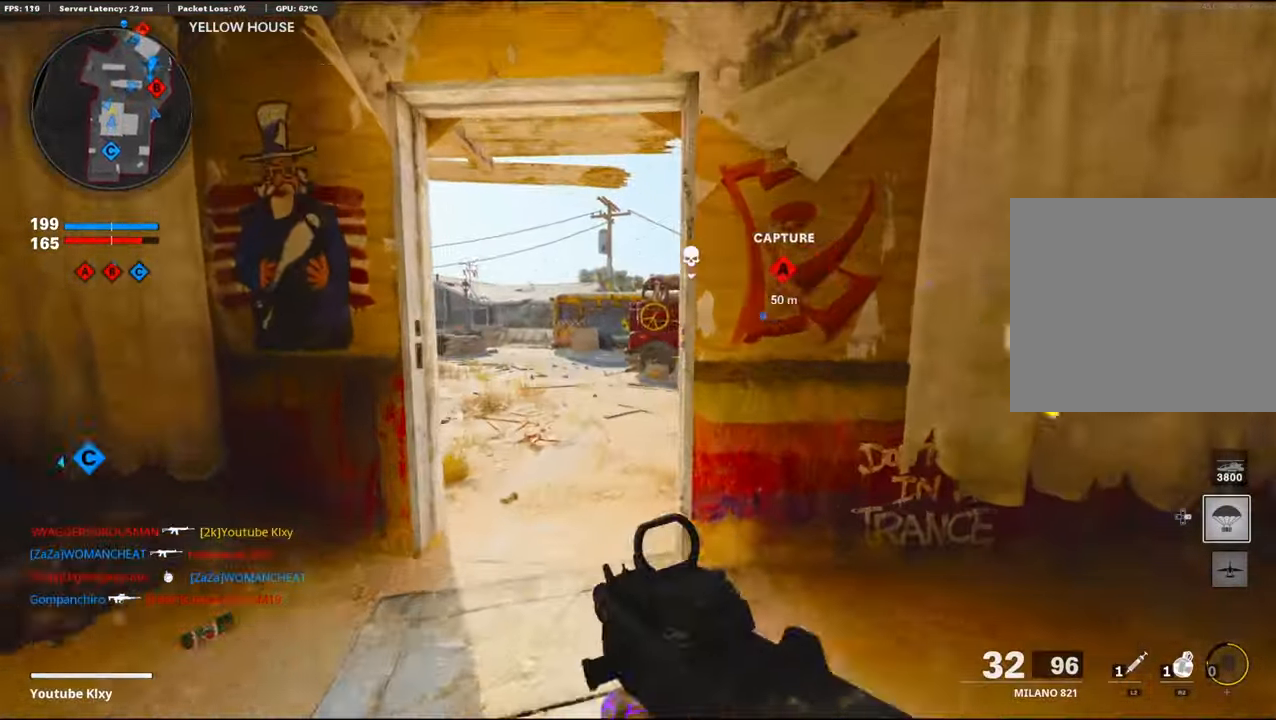
{"buttons": [], "left_stick": "up", "right_stick": "right", "events": [[17, "right_stick", "right"], [67, "left_stick", "up"]]}
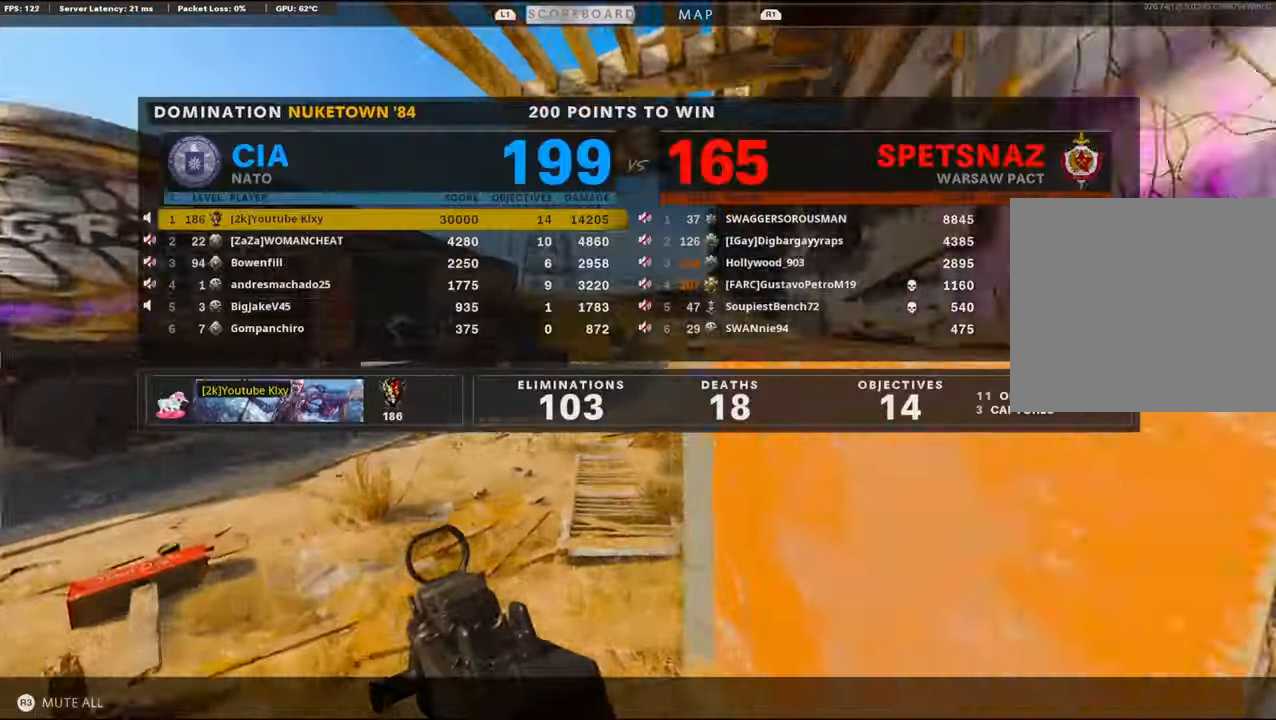
{"buttons": ["CROSS"], "left_stick": "up", "right_stick": "center", "events": [[217, "right_stick", "center"], [284, "right_stick", "left"], [417, "right_stick", "center"], [484, "CROSS", "down"]]}
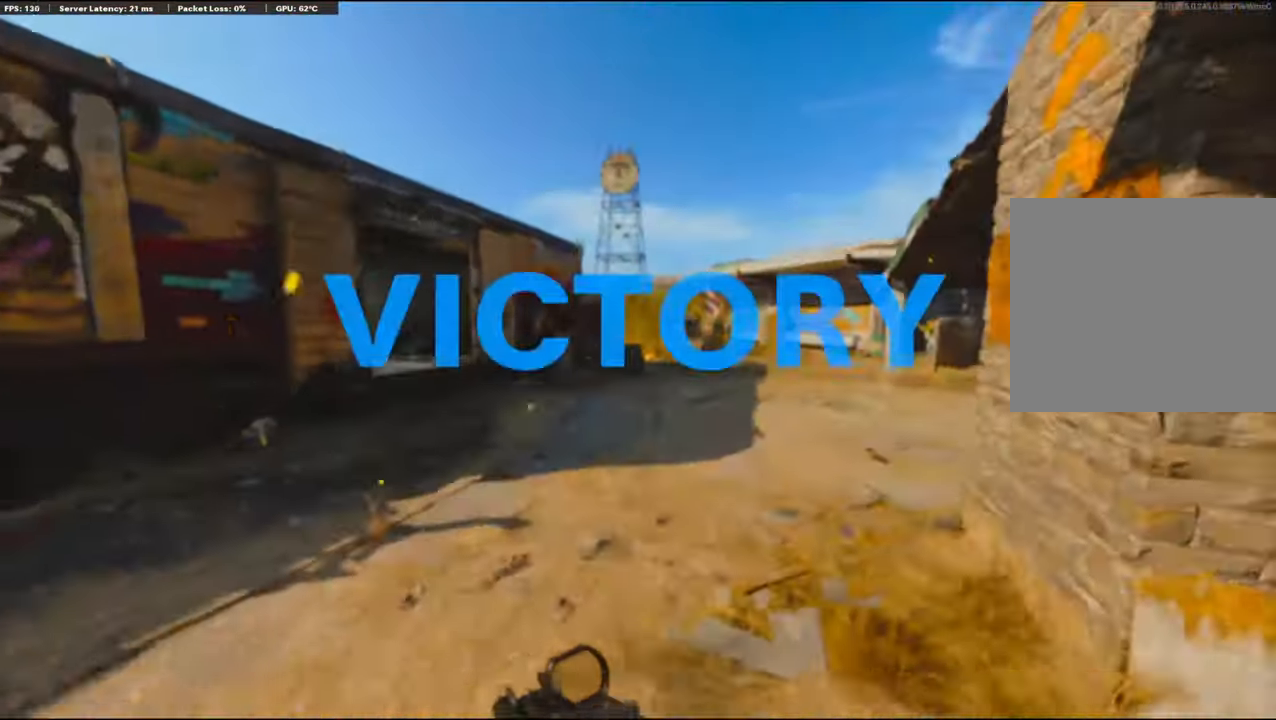
{"buttons": [], "left_stick": "center", "right_stick": "center", "events": [[150, "CROSS", "up"], [500, "left_stick", "center"]]}
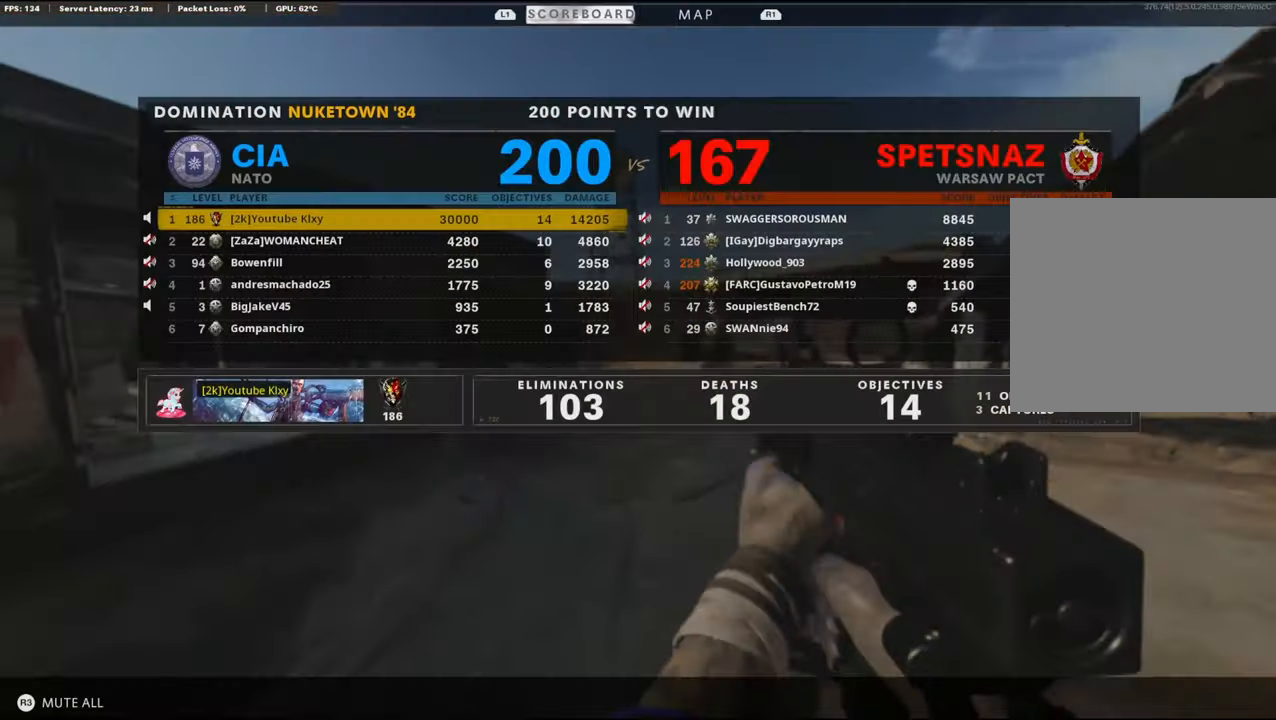
{"buttons": [], "left_stick": "center", "right_stick": "center", "events": []}
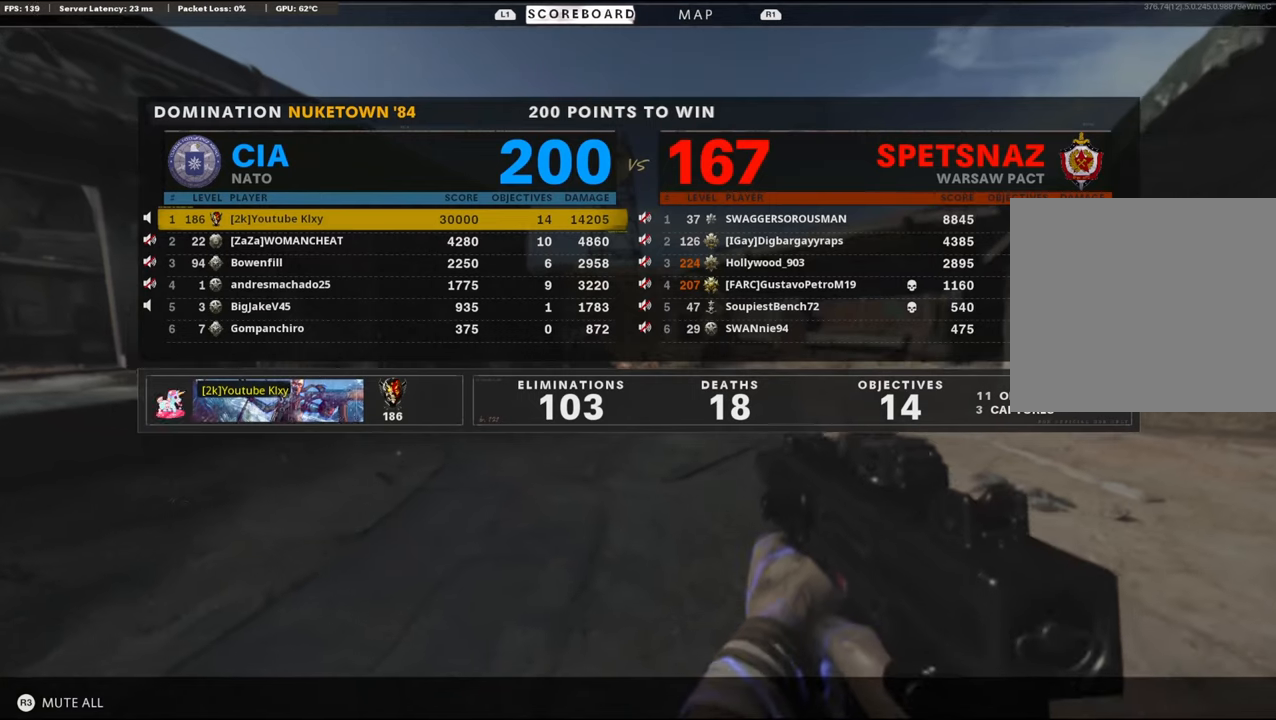
{"buttons": [], "left_stick": "center", "right_stick": "center", "events": []}
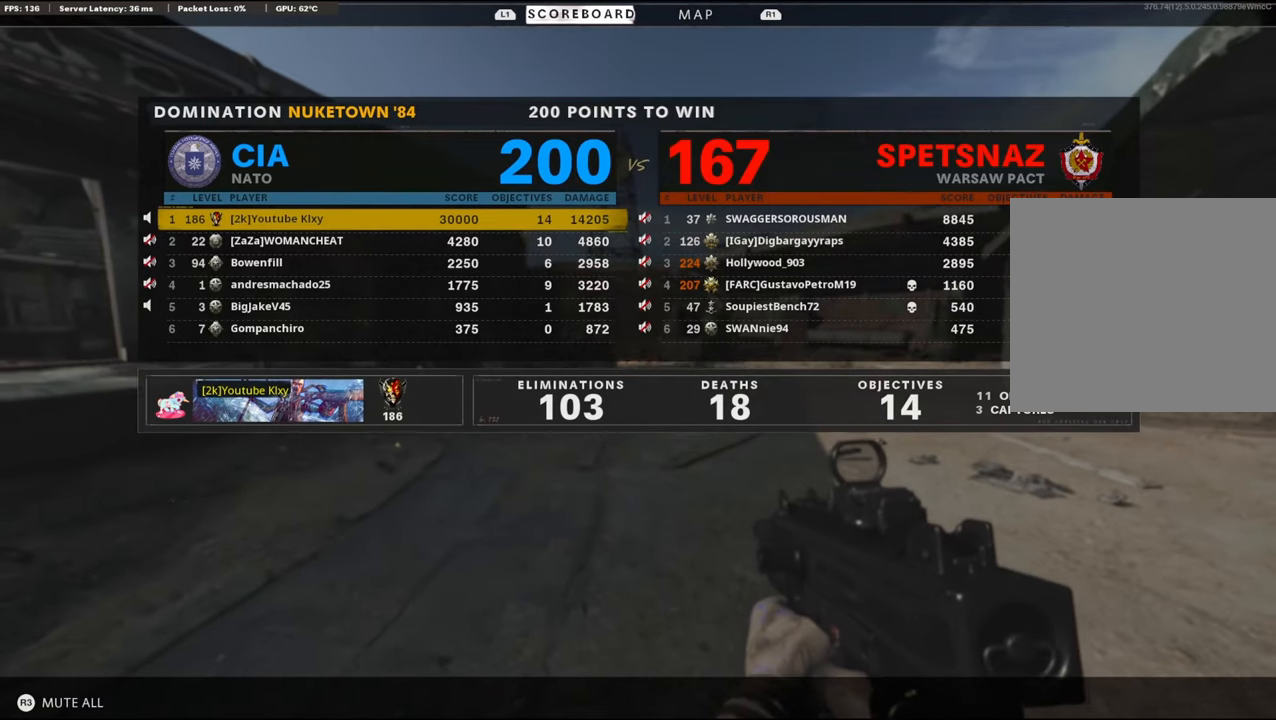
{"buttons": [], "left_stick": "center", "right_stick": "center", "events": []}
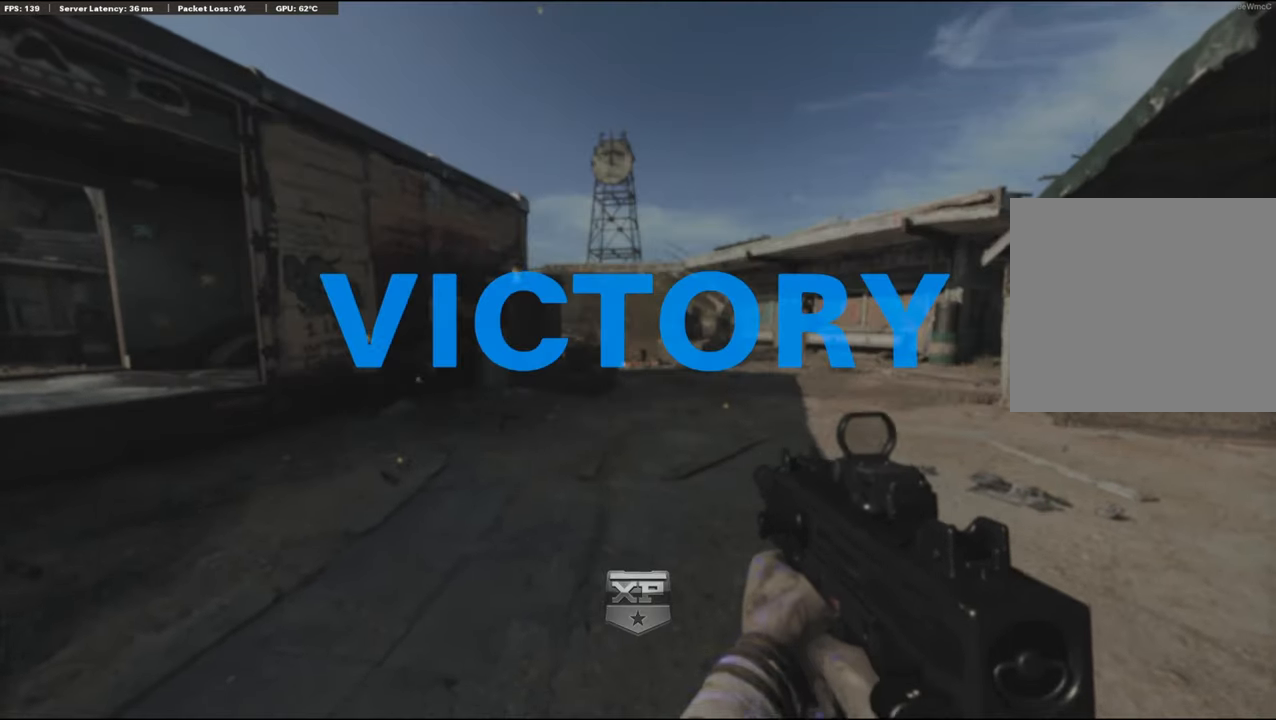
{"buttons": [], "left_stick": "center", "right_stick": "center", "events": []}
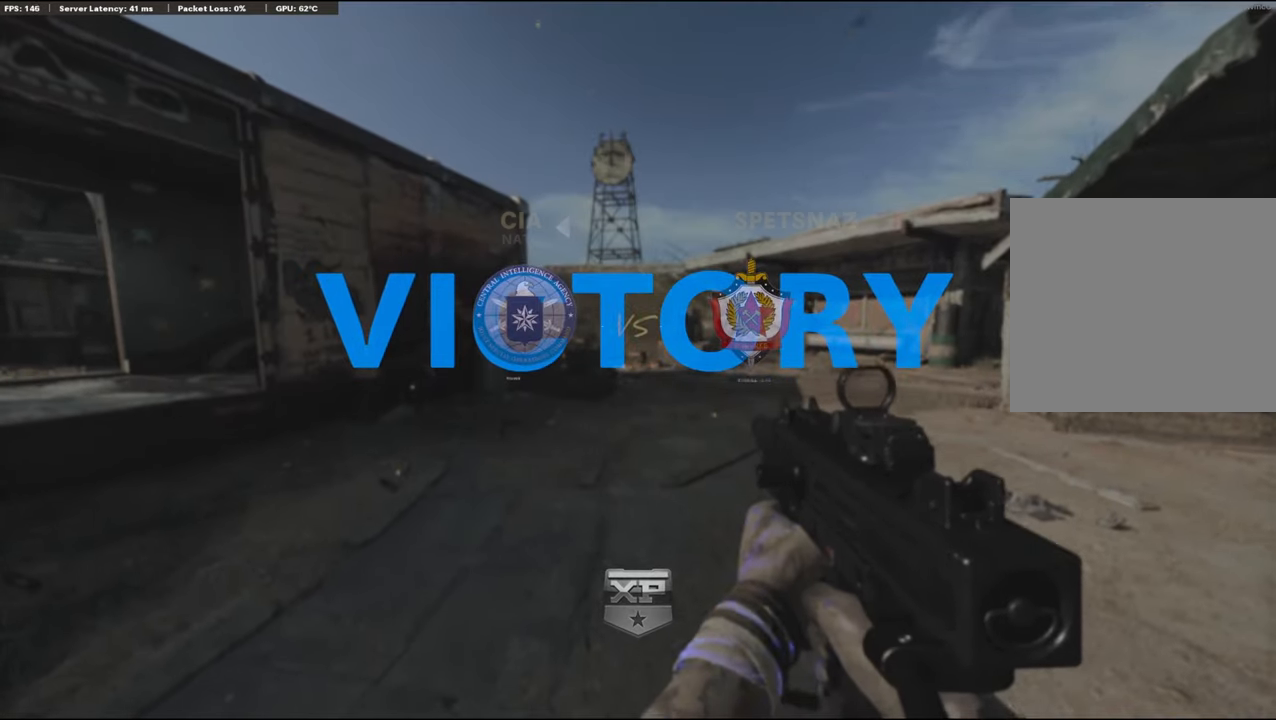
{"buttons": [], "left_stick": "center", "right_stick": "center", "events": []}